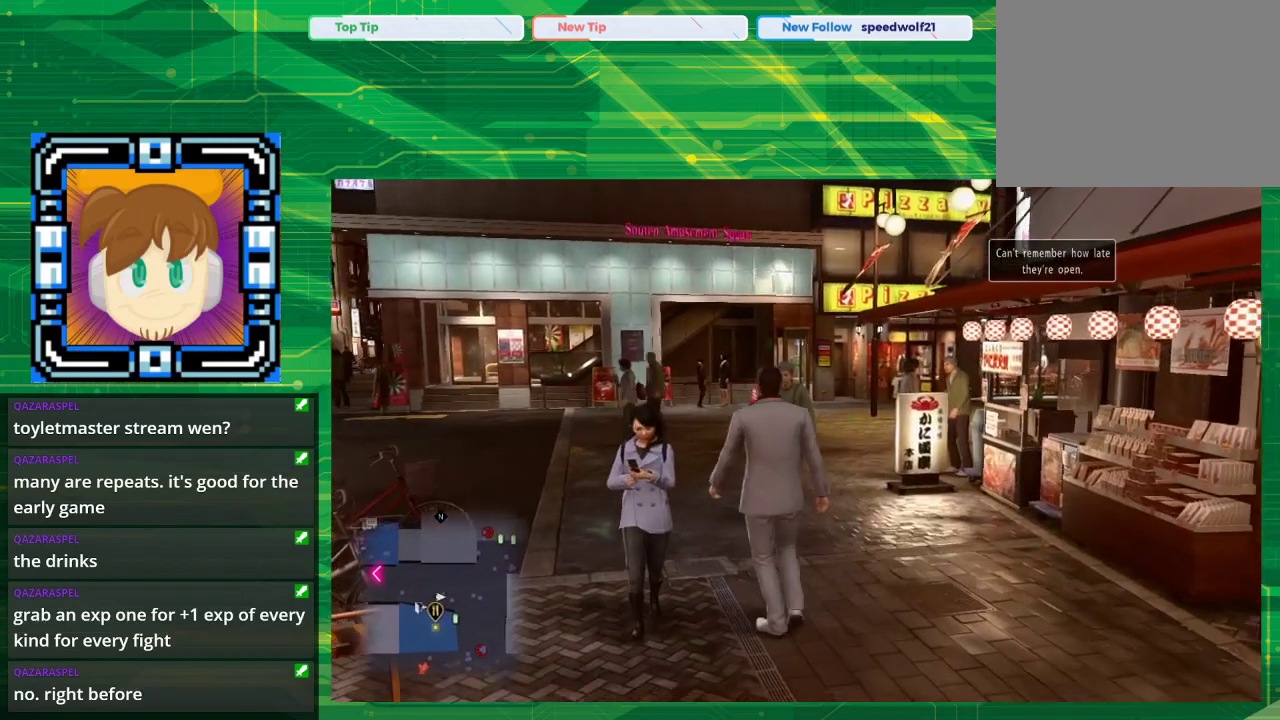
Gameplay with a controller (PlayStation layout); each line is a JSON object with the inputs held at the frame after it. "events" lists button and stick changes between this image and that frame as [ms after this image, input, new state], when the widget could be followed in between. Not read: L2 L3 R2 R3.
{"buttons": [], "left_stick": "up-left", "right_stick": "center", "events": []}
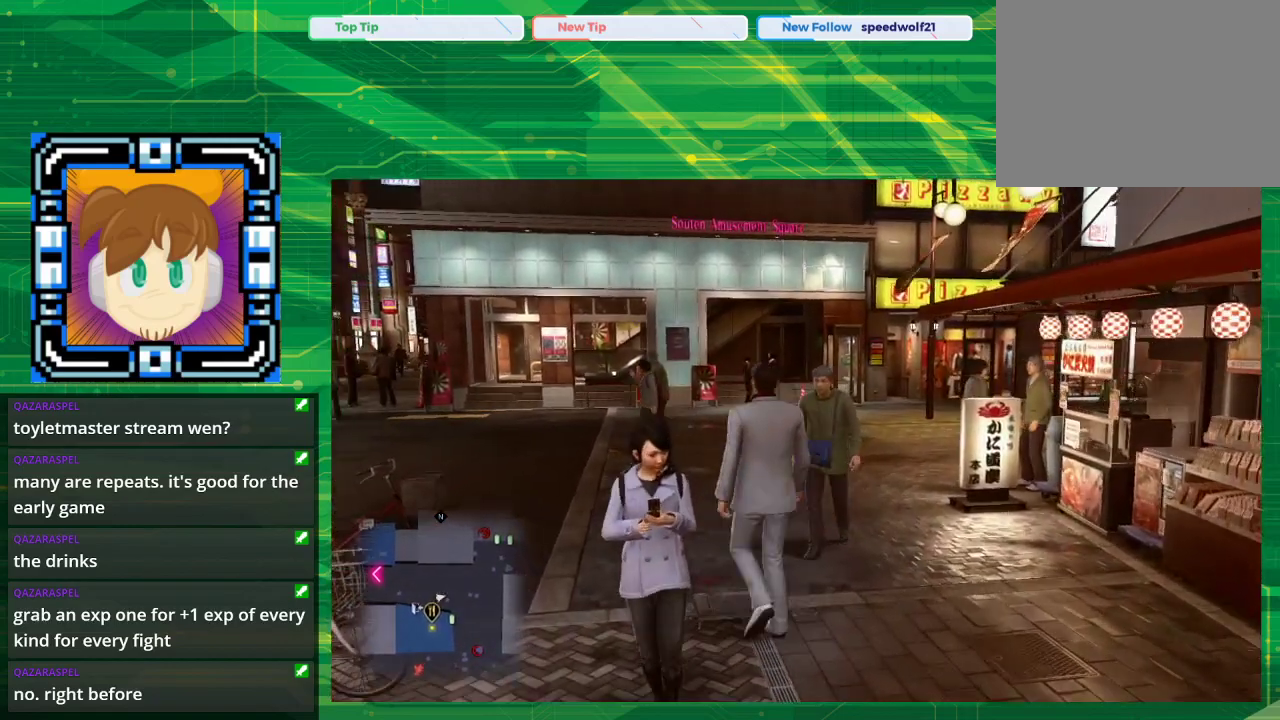
{"buttons": [], "left_stick": "up-left", "right_stick": "left", "events": [[200, "right_stick", "left"]]}
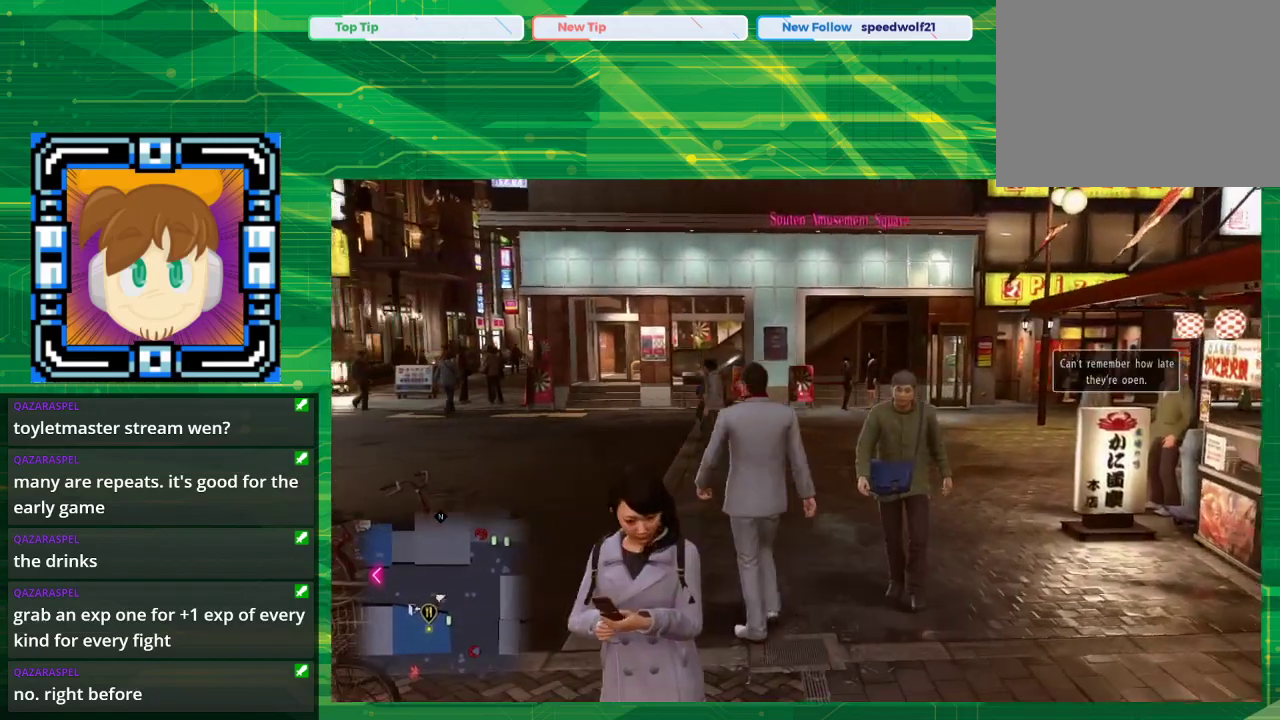
{"buttons": [], "left_stick": "up", "right_stick": "left", "events": [[350, "left_stick", "up"]]}
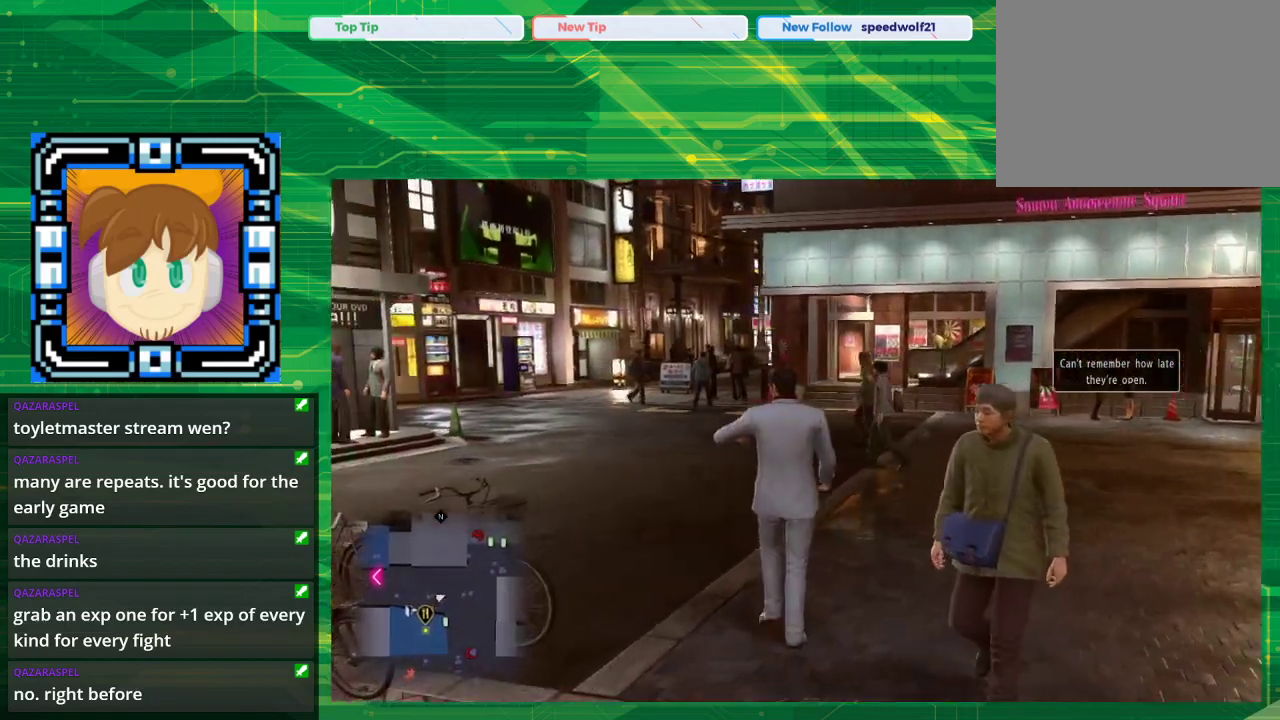
{"buttons": [], "left_stick": "up", "right_stick": "left", "events": []}
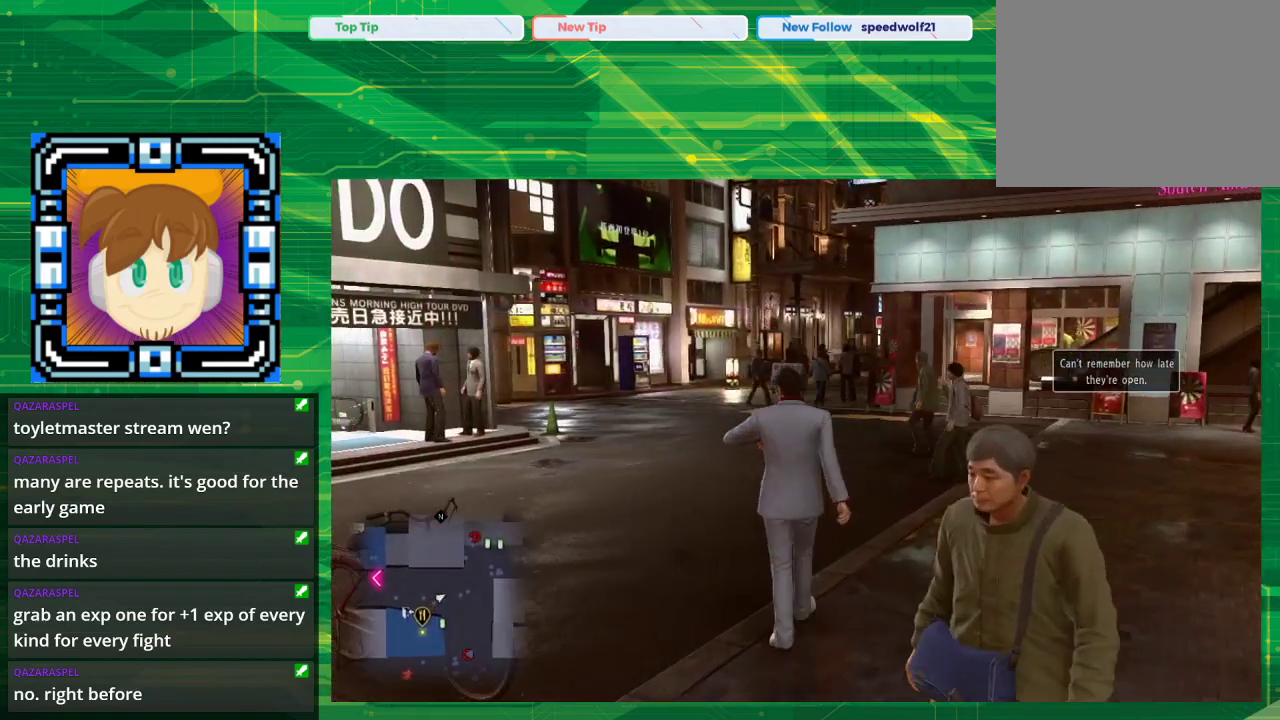
{"buttons": [], "left_stick": "up", "right_stick": "center", "events": [[283, "right_stick", "center"]]}
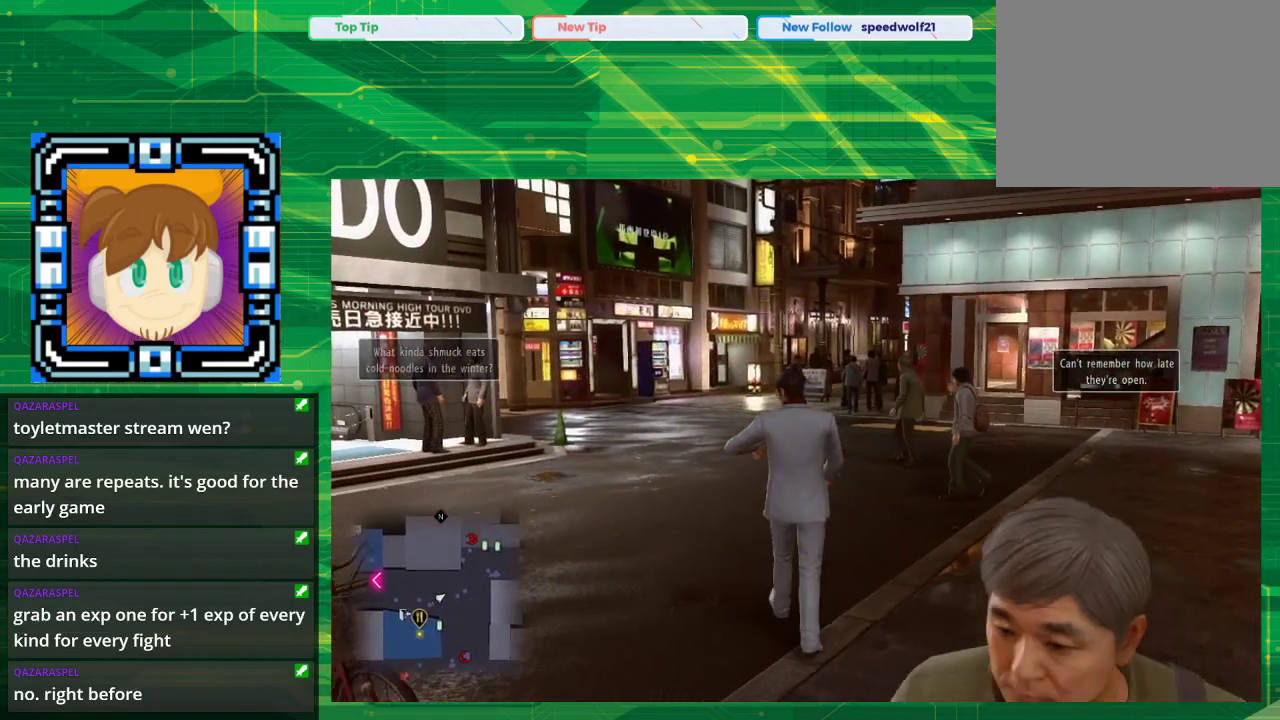
{"buttons": [], "left_stick": "up", "right_stick": "center", "events": []}
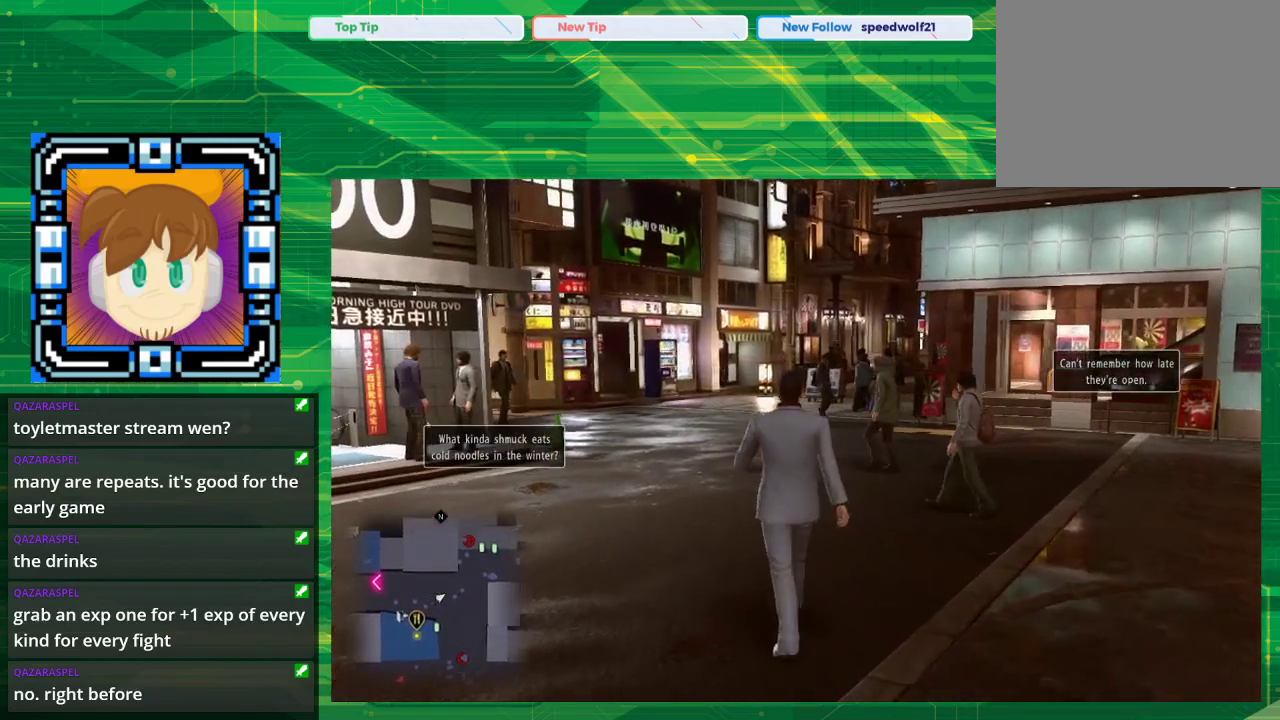
{"buttons": ["CROSS"], "left_stick": "up-left", "right_stick": "center", "events": [[250, "CROSS", "down"], [250, "left_stick", "up-left"]]}
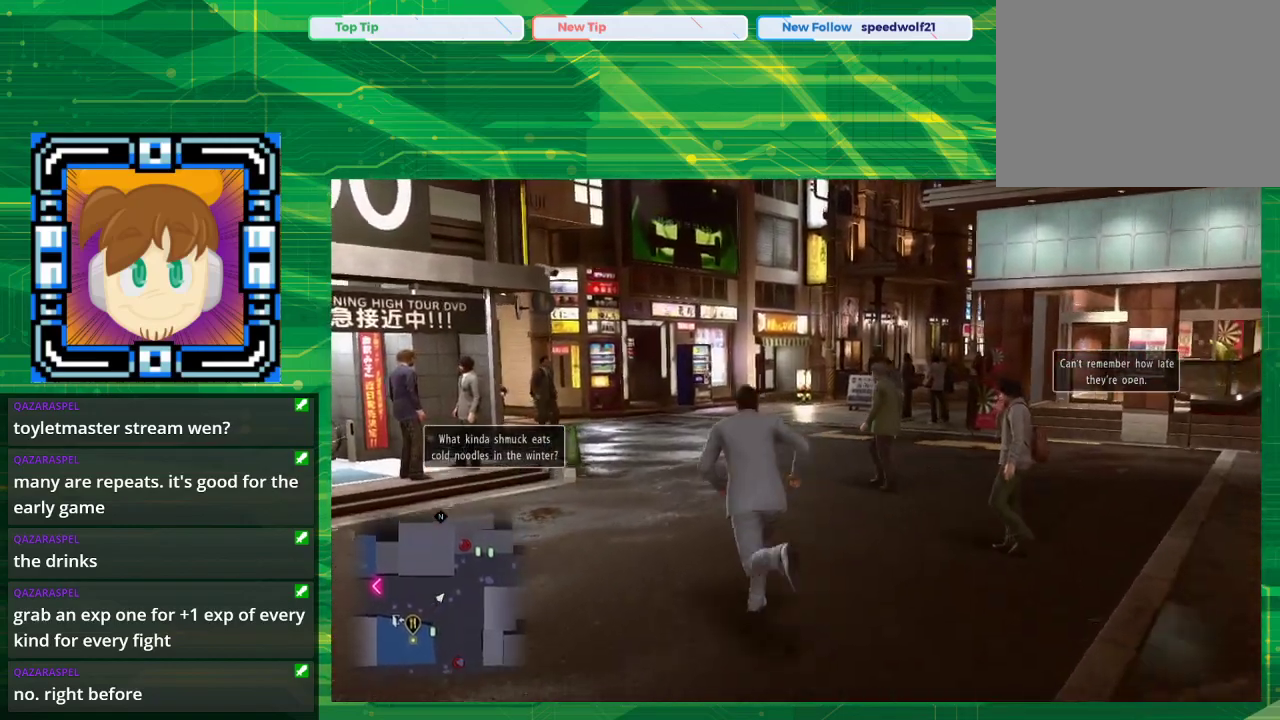
{"buttons": ["CROSS"], "left_stick": "up", "right_stick": "center", "events": [[150, "left_stick", "up"]]}
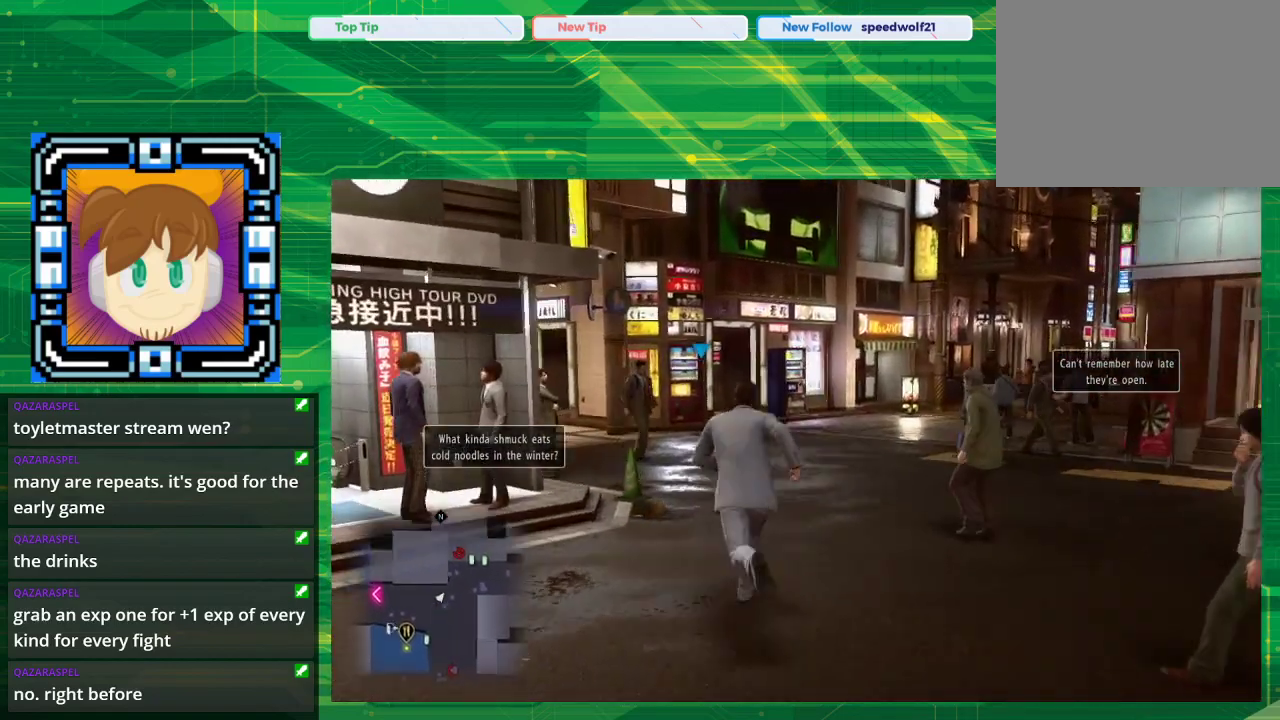
{"buttons": ["CROSS"], "left_stick": "up", "right_stick": "center", "events": []}
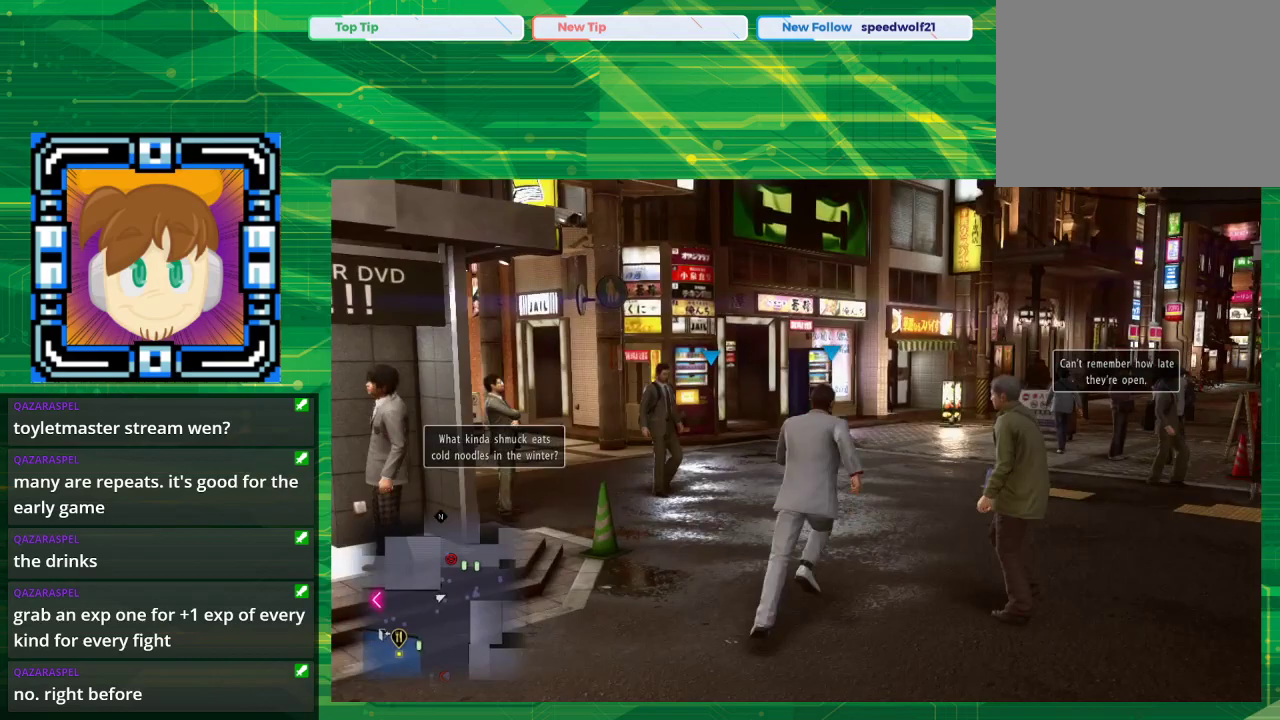
{"buttons": ["CROSS"], "left_stick": "up", "right_stick": "center", "events": []}
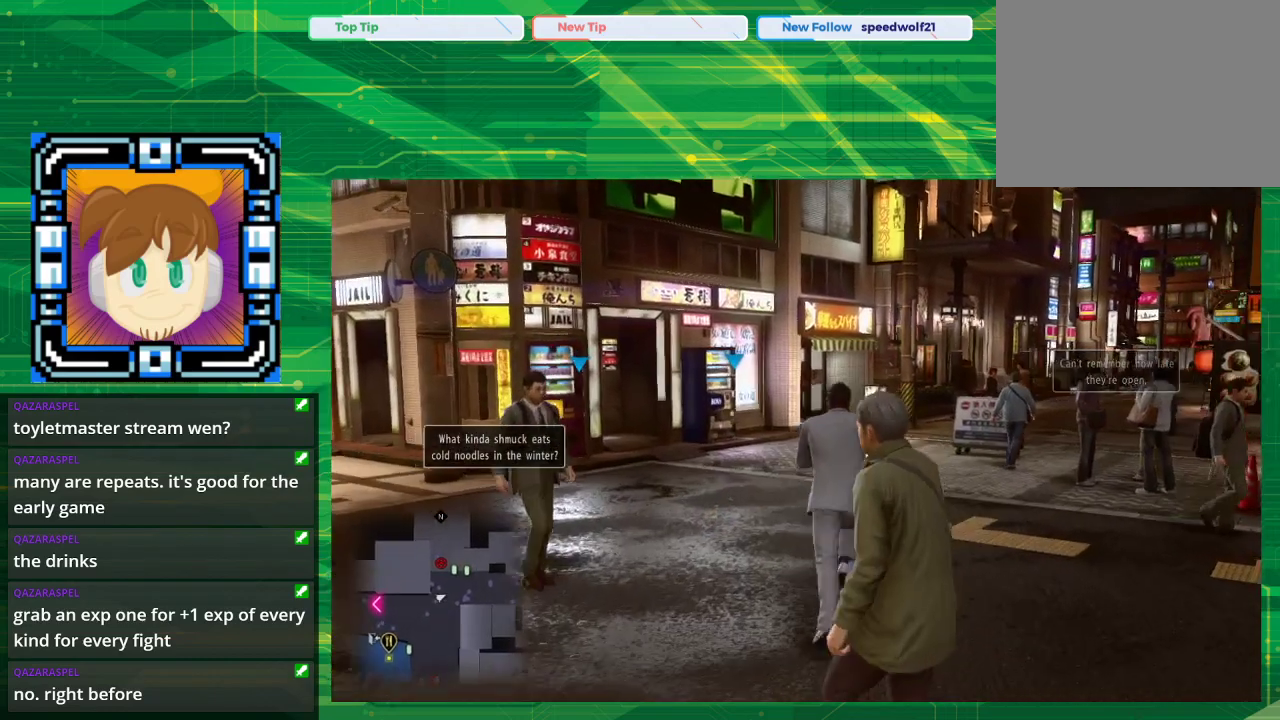
{"buttons": [], "left_stick": "up-left", "right_stick": "center", "events": [[267, "CROSS", "up"], [317, "left_stick", "up-left"]]}
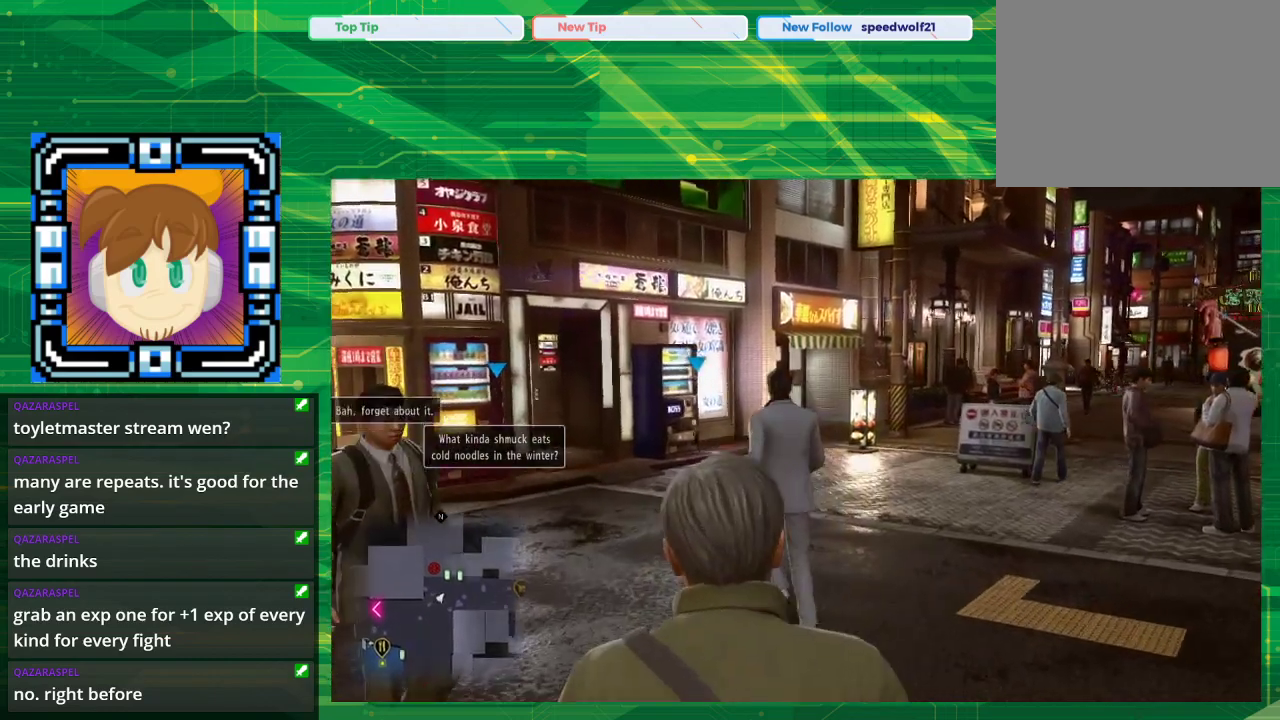
{"buttons": [], "left_stick": "up-left", "right_stick": "center", "events": []}
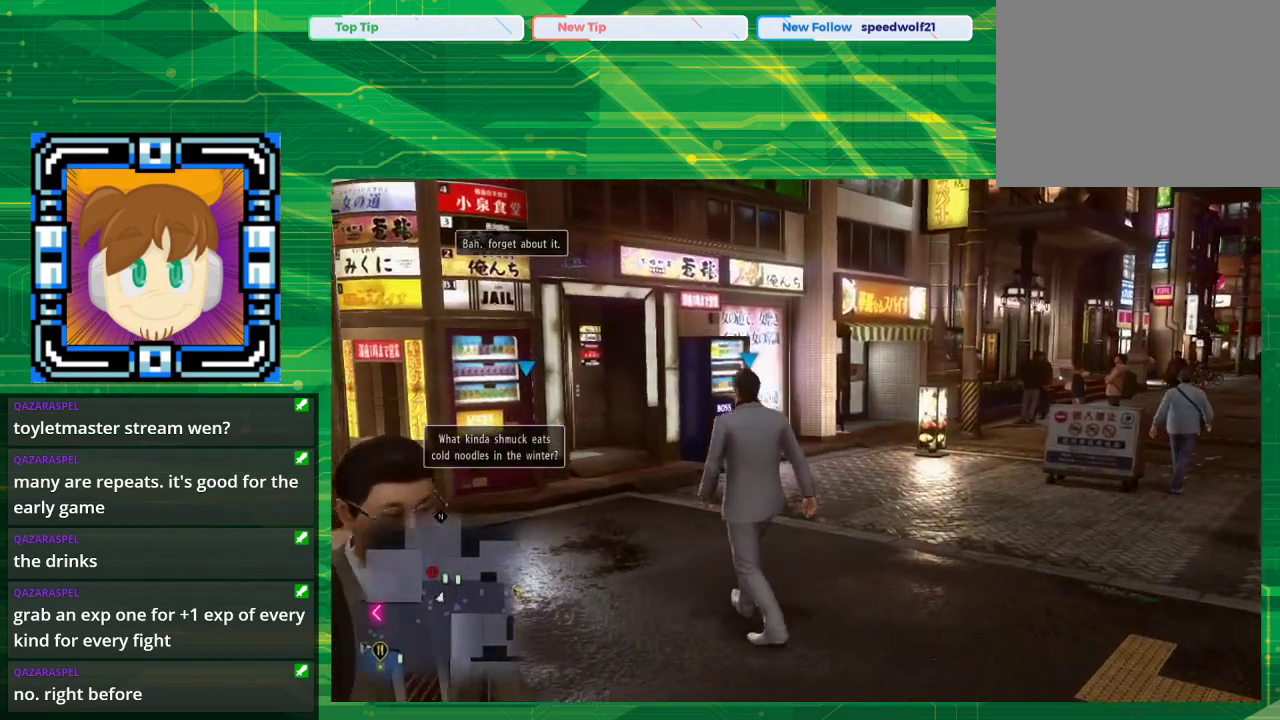
{"buttons": [], "left_stick": "up-left", "right_stick": "center", "events": []}
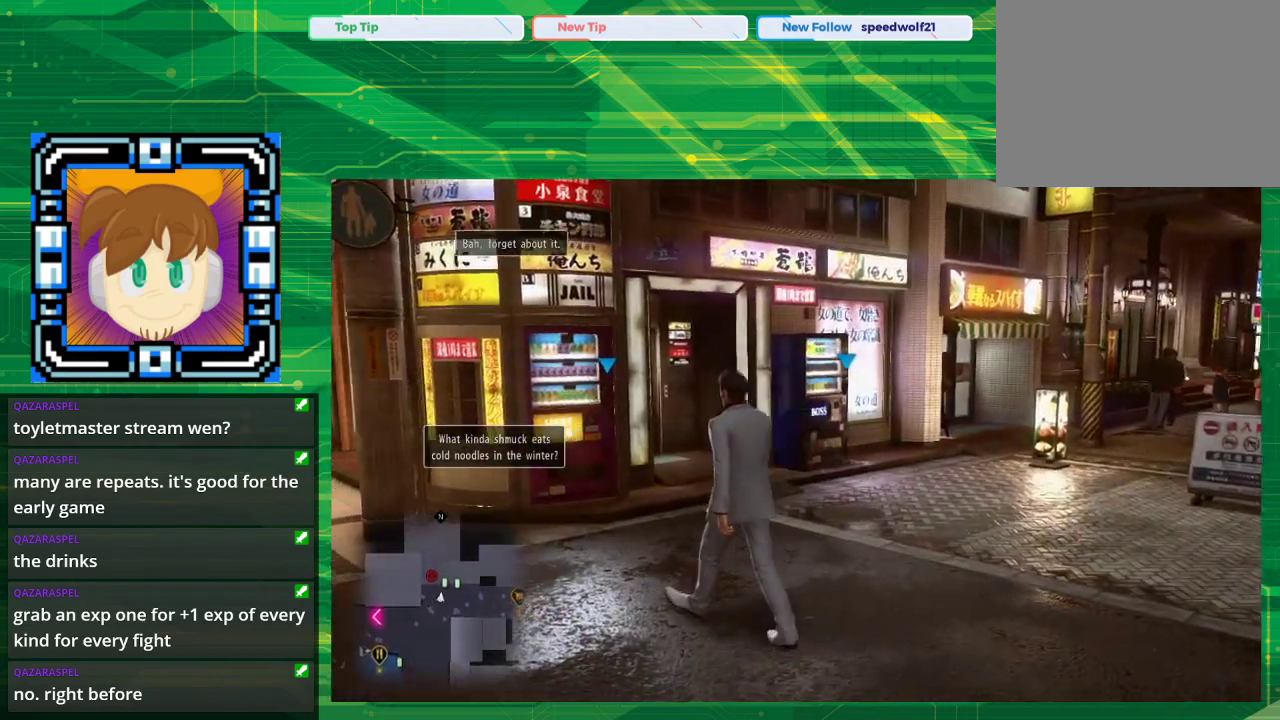
{"buttons": [], "left_stick": "up-left", "right_stick": "center", "events": []}
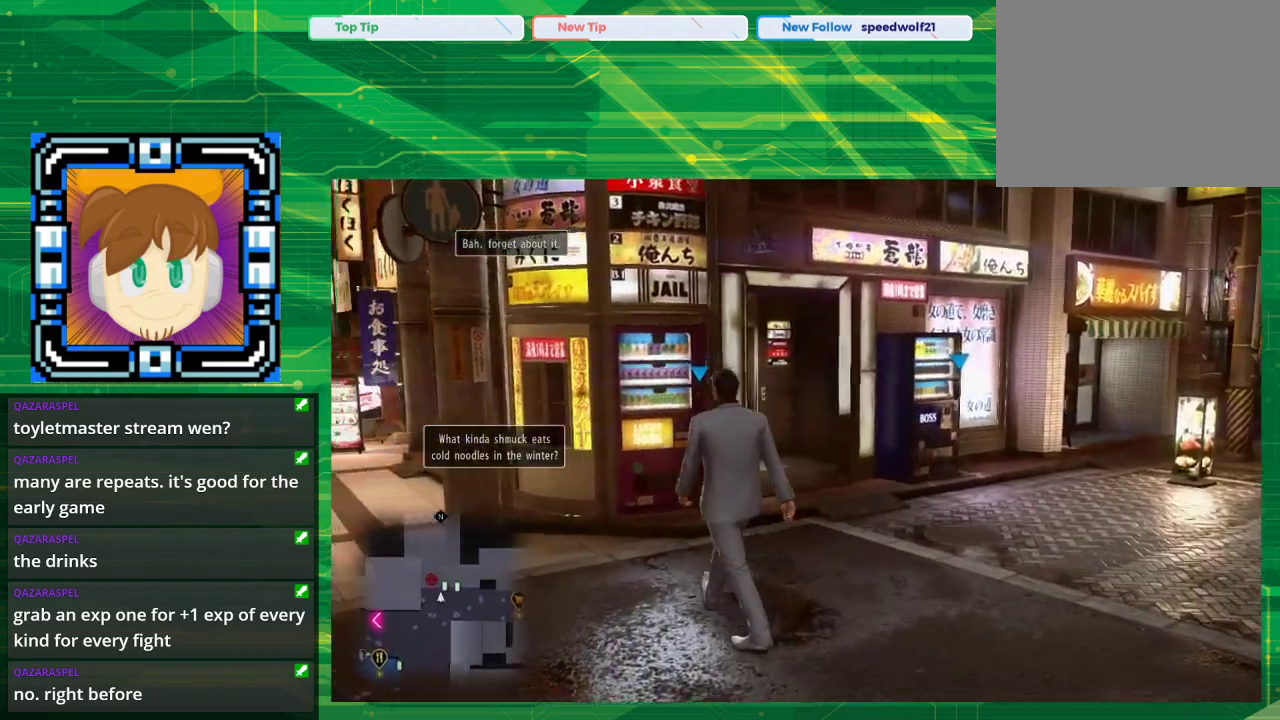
{"buttons": [], "left_stick": "up", "right_stick": "center", "events": [[117, "left_stick", "up"]]}
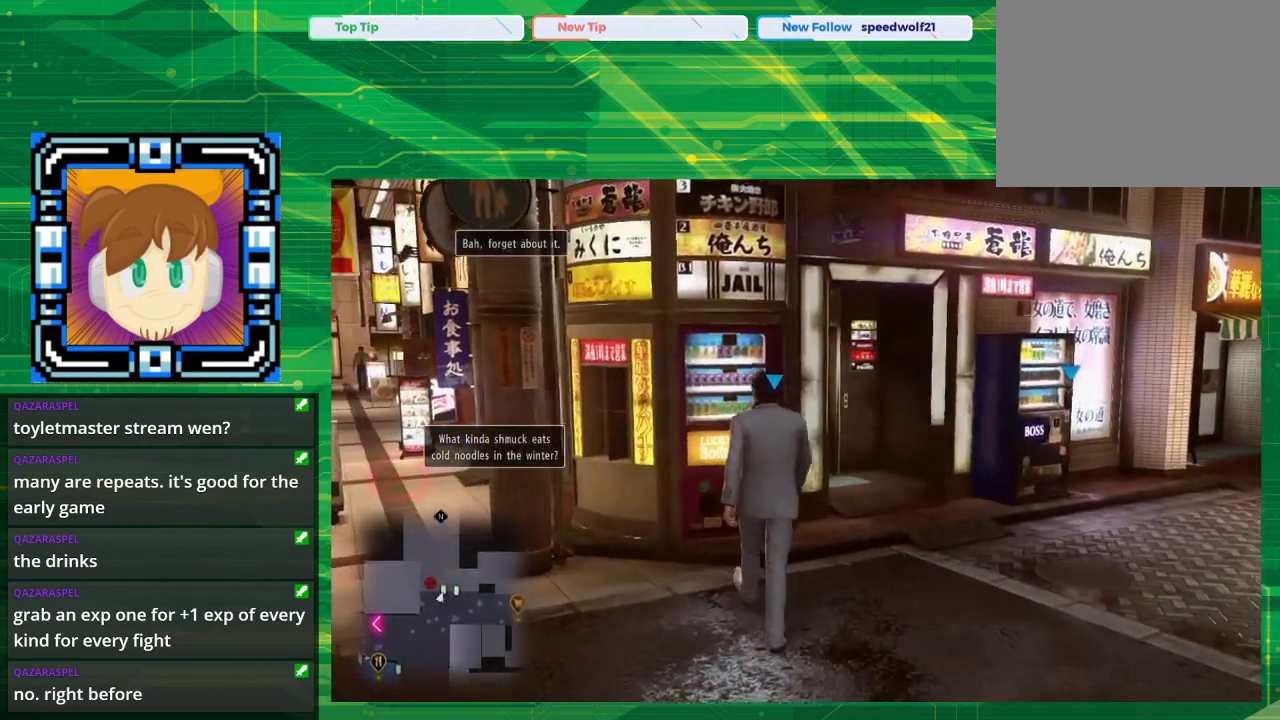
{"buttons": [], "left_stick": "center", "right_stick": "center", "events": [[83, "left_stick", "center"]]}
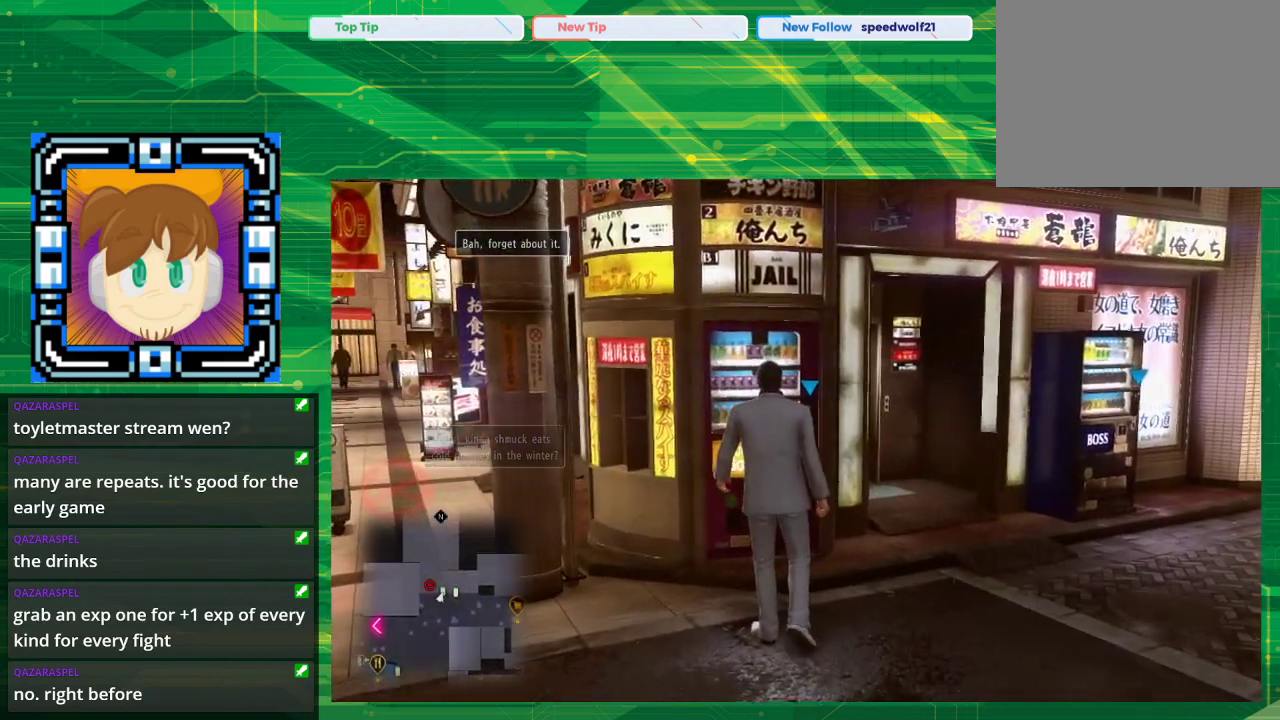
{"buttons": [], "left_stick": "left", "right_stick": "left", "events": [[267, "left_stick", "down-left"], [267, "right_stick", "left"], [467, "left_stick", "left"]]}
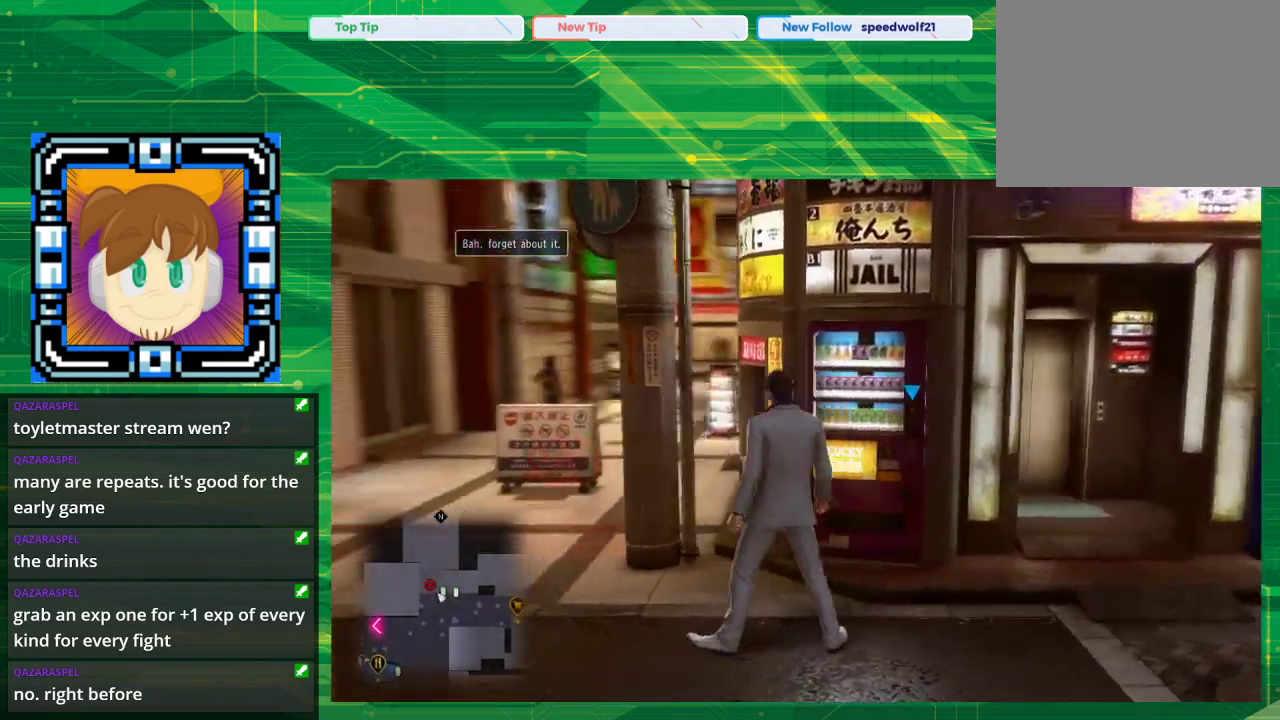
{"buttons": [], "left_stick": "up-left", "right_stick": "center", "events": [[300, "left_stick", "up-left"], [300, "right_stick", "center"]]}
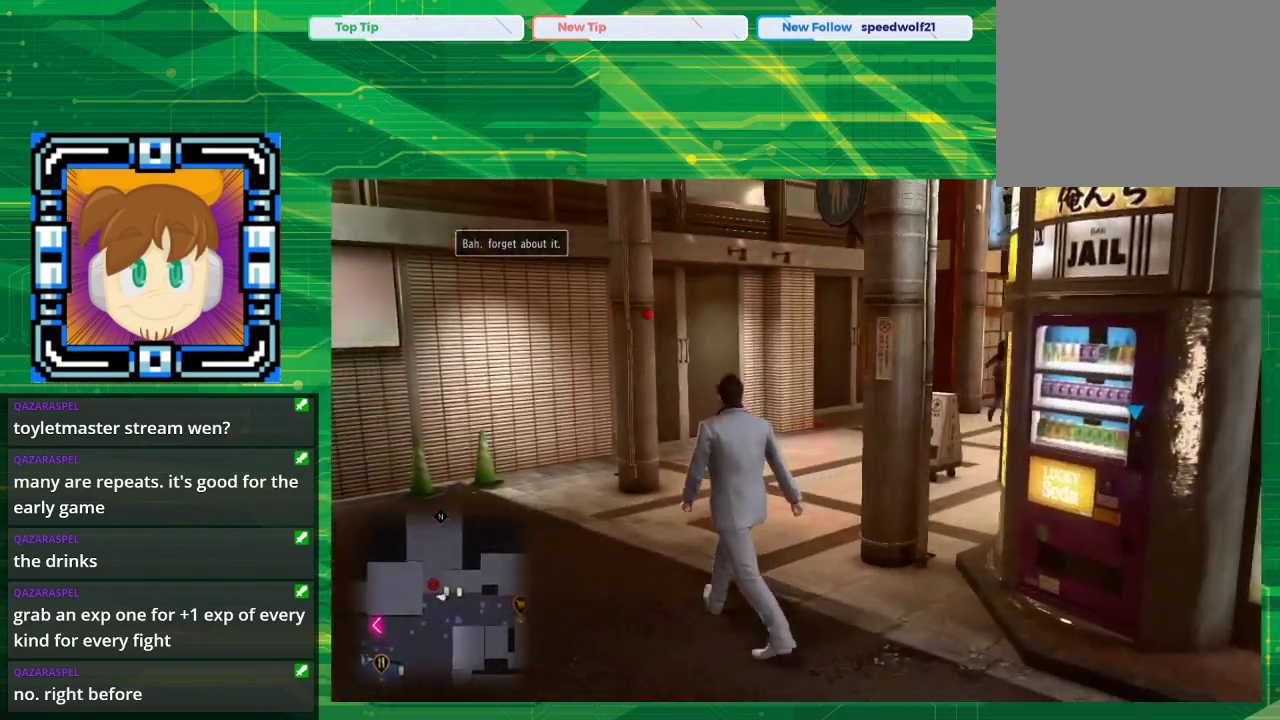
{"buttons": [], "left_stick": "right", "right_stick": "right", "events": [[17, "left_stick", "center"], [117, "right_stick", "right"], [283, "left_stick", "right"]]}
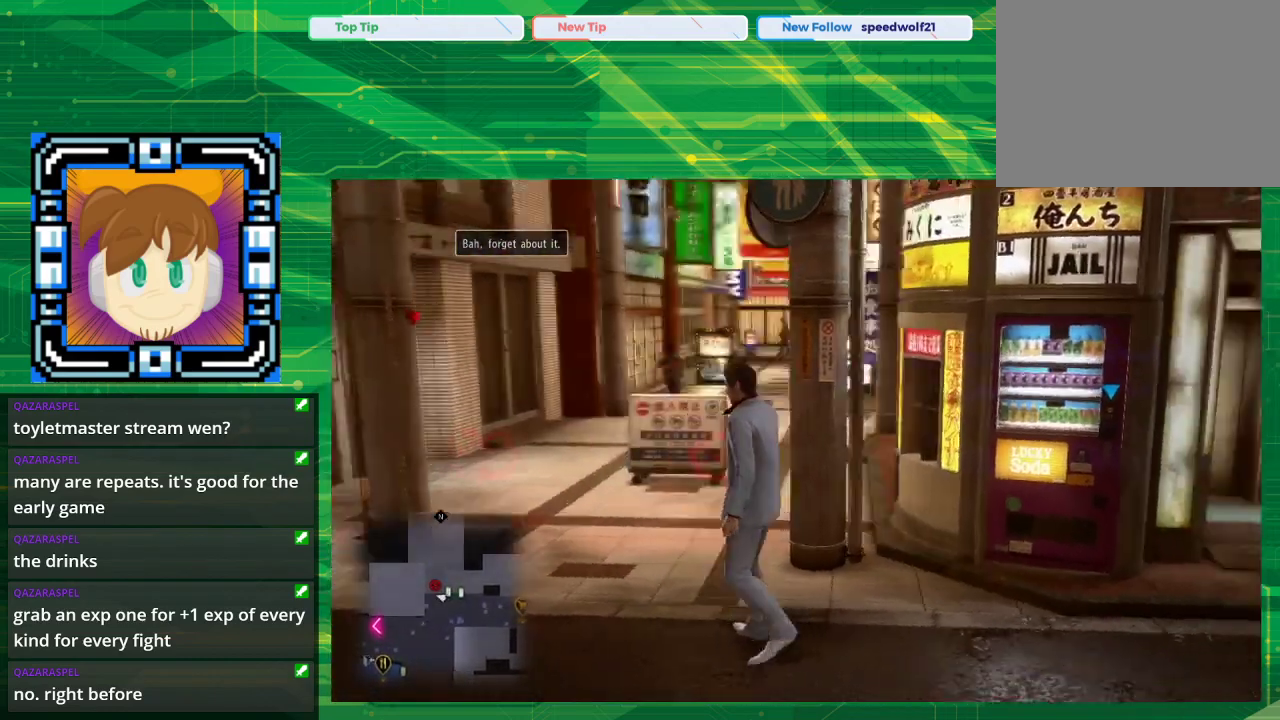
{"buttons": [], "left_stick": "up-right", "right_stick": "right", "events": [[350, "left_stick", "up-right"]]}
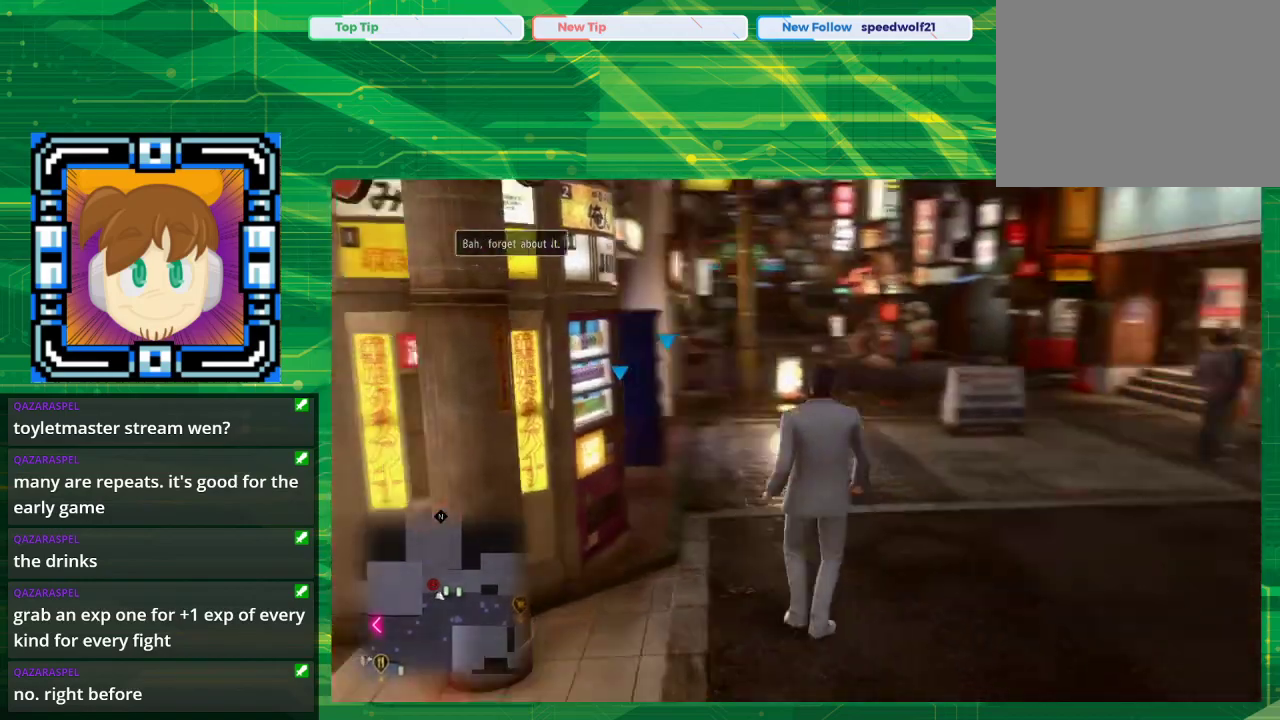
{"buttons": [], "left_stick": "up", "right_stick": "left", "events": [[100, "right_stick", "center"], [217, "left_stick", "up"], [500, "right_stick", "left"]]}
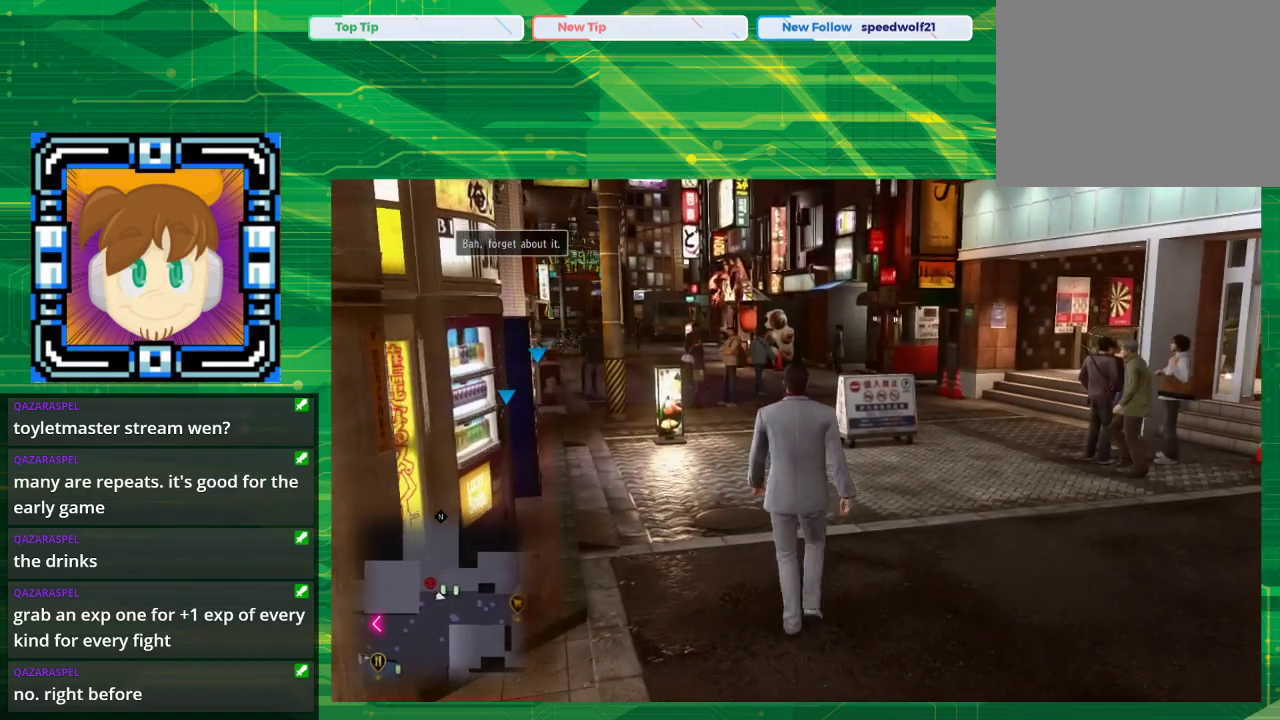
{"buttons": [], "left_stick": "up", "right_stick": "center", "events": [[167, "right_stick", "center"]]}
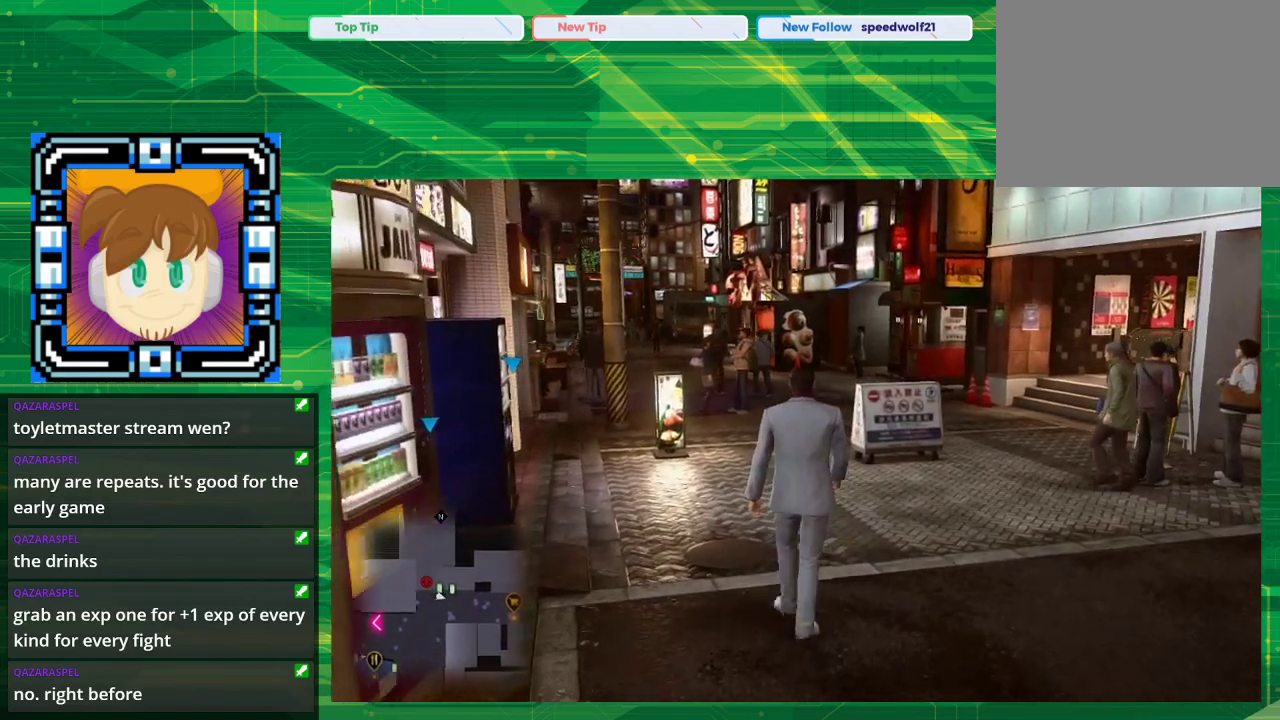
{"buttons": [], "left_stick": "up", "right_stick": "center", "events": []}
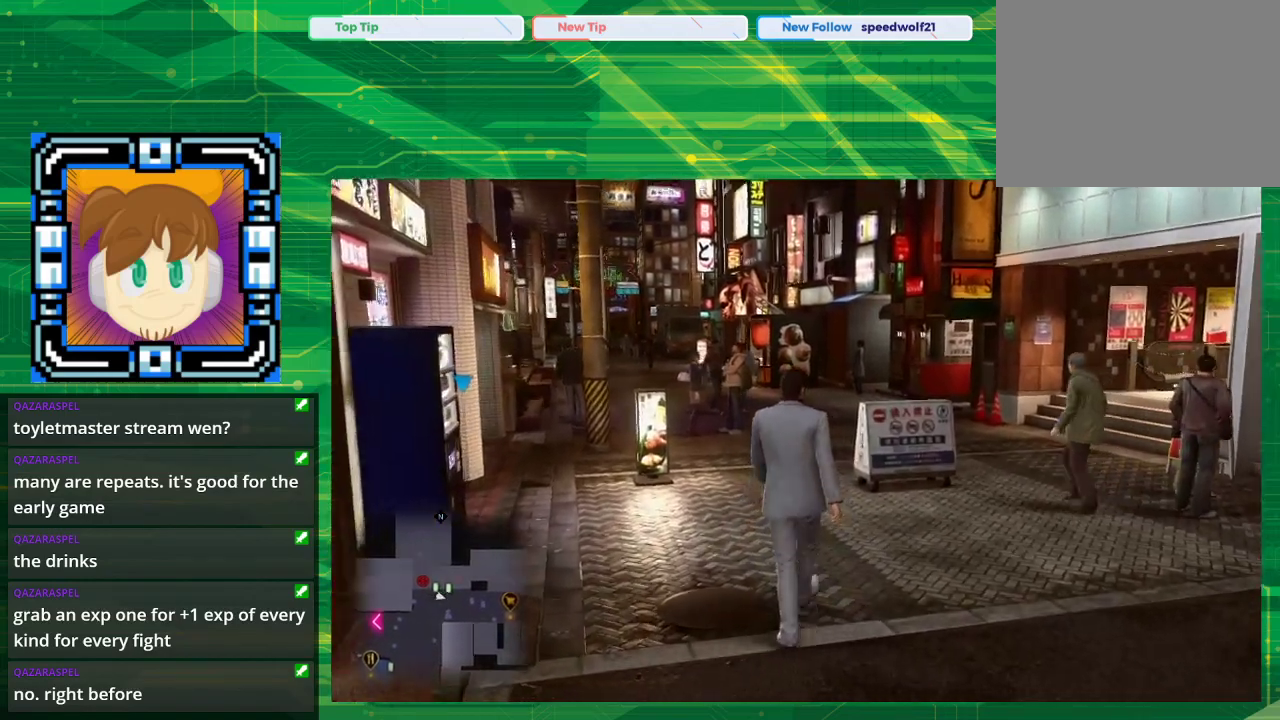
{"buttons": [], "left_stick": "up", "right_stick": "center", "events": []}
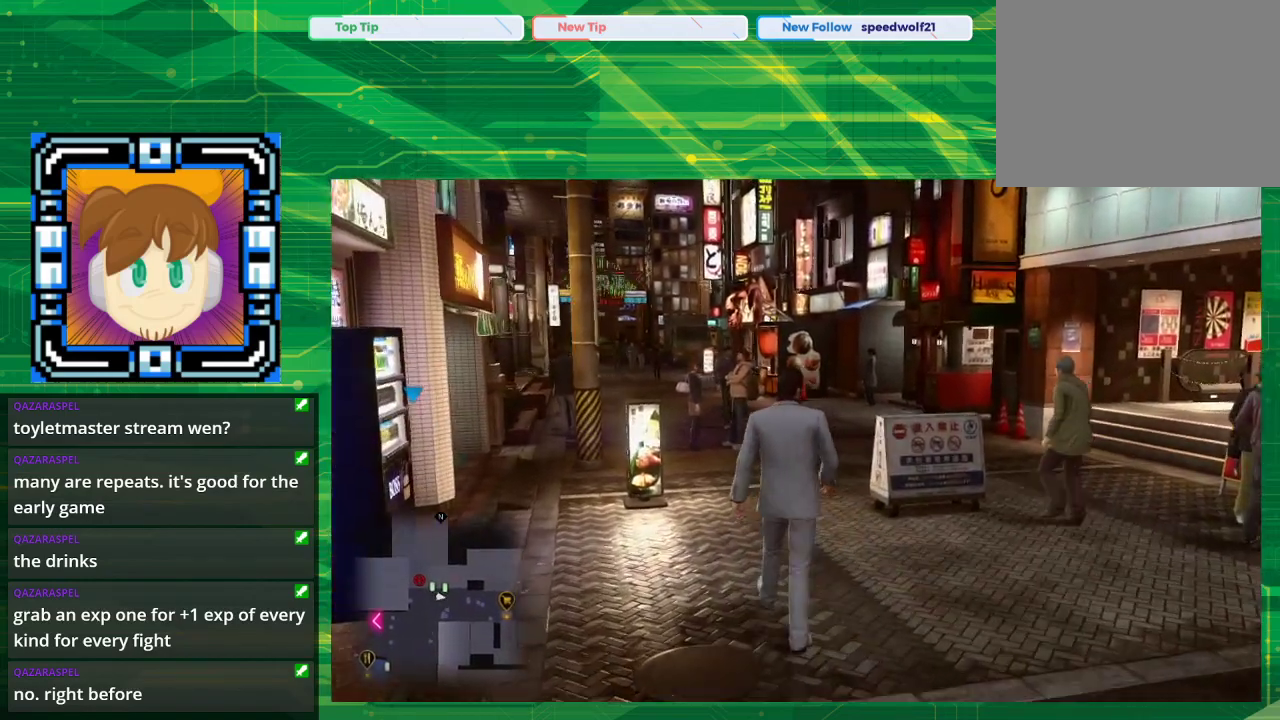
{"buttons": [], "left_stick": "up", "right_stick": "center", "events": []}
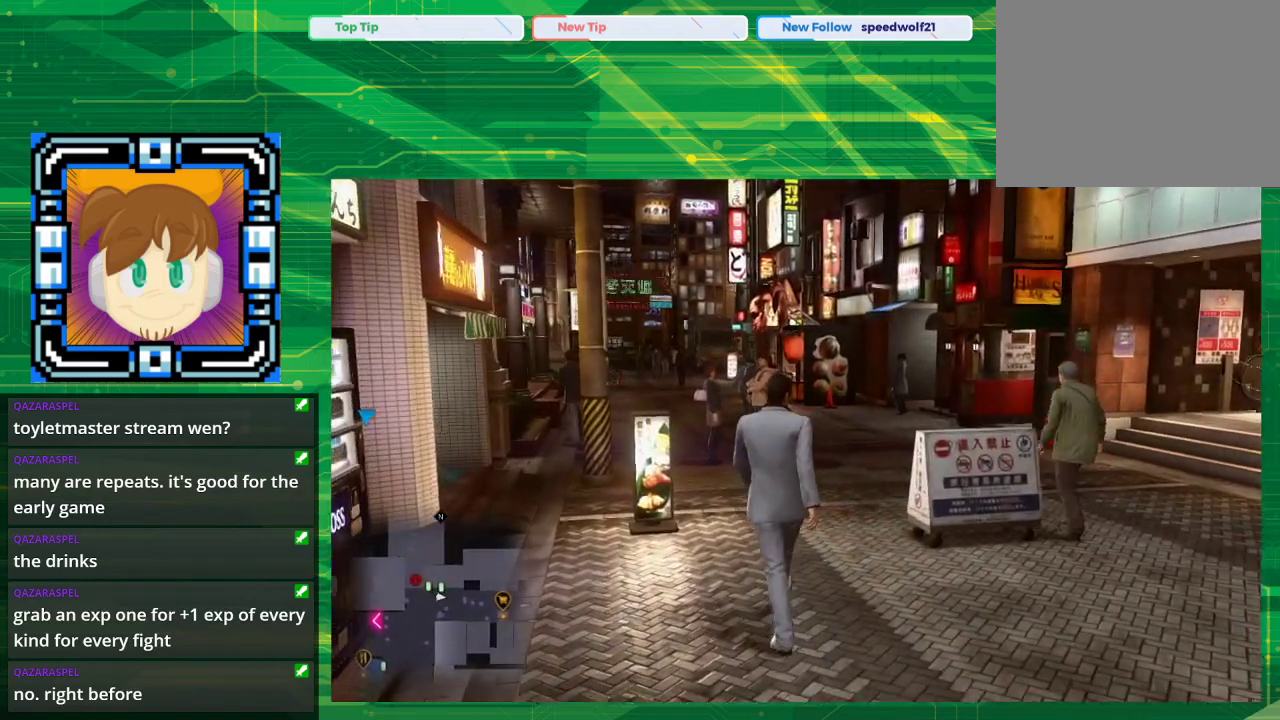
{"buttons": [], "left_stick": "up", "right_stick": "center", "events": []}
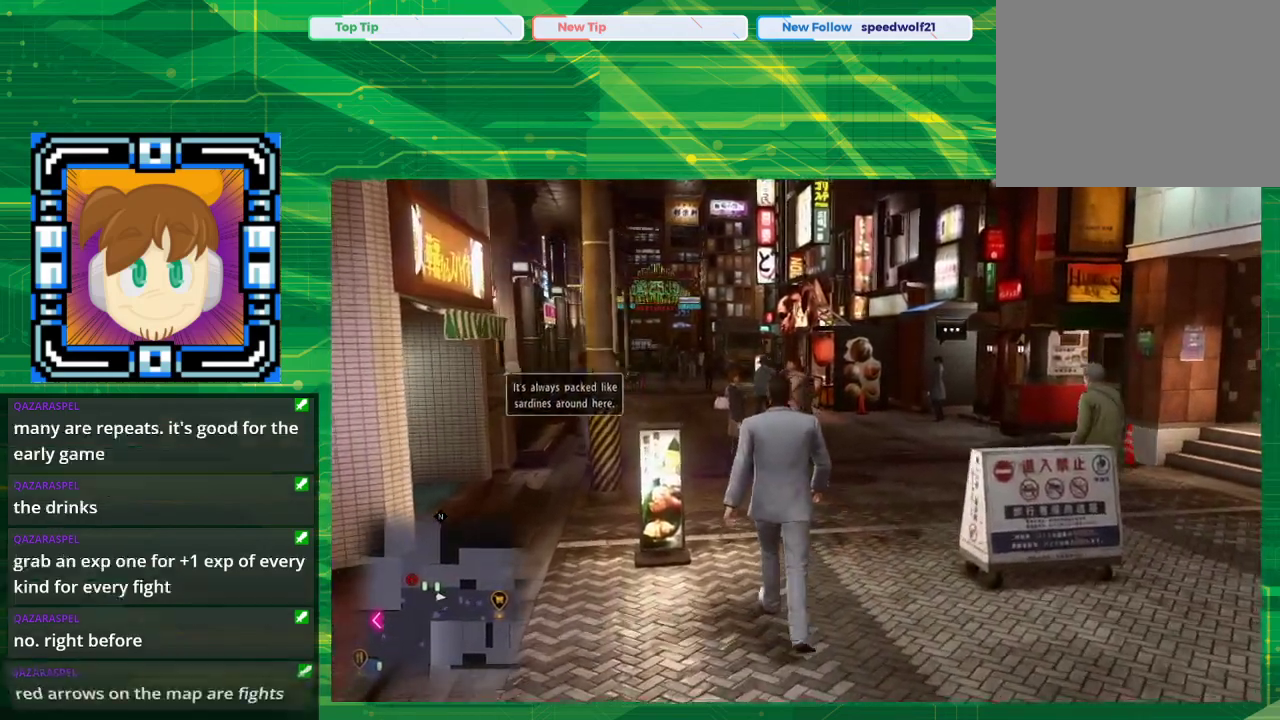
{"buttons": [], "left_stick": "up", "right_stick": "center", "events": []}
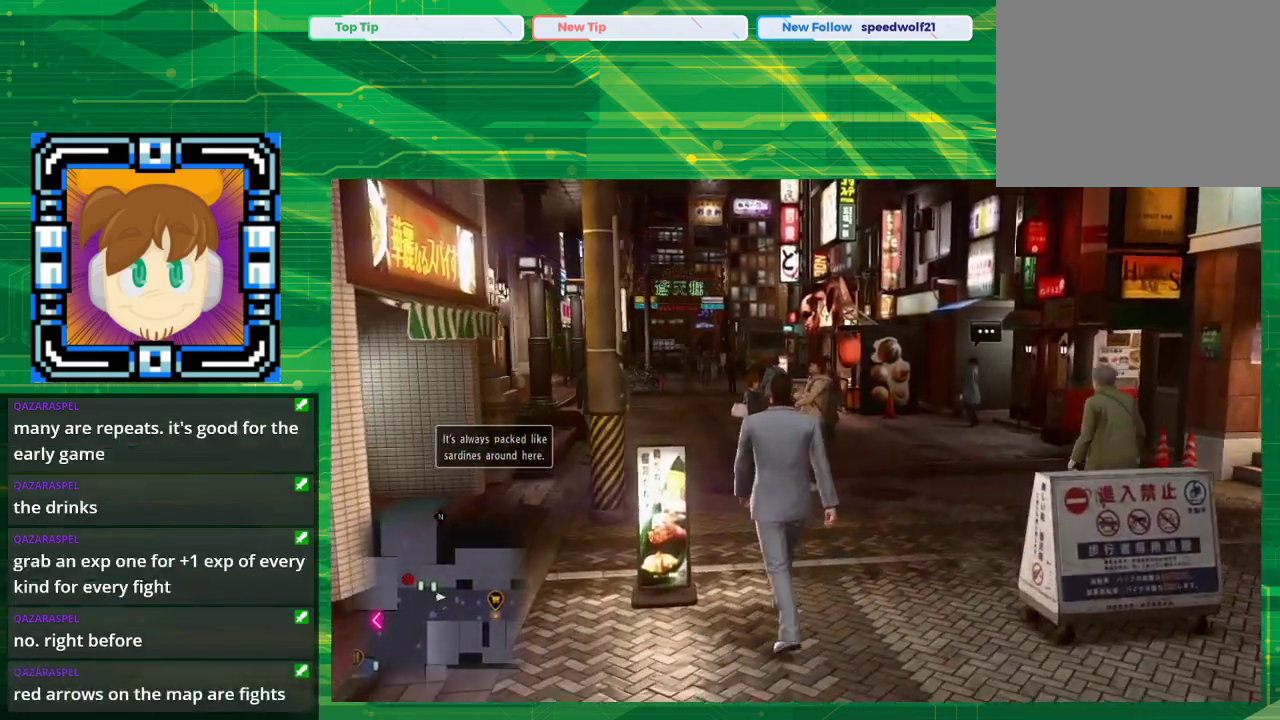
{"buttons": [], "left_stick": "center", "right_stick": "center", "events": [[33, "left_stick", "center"]]}